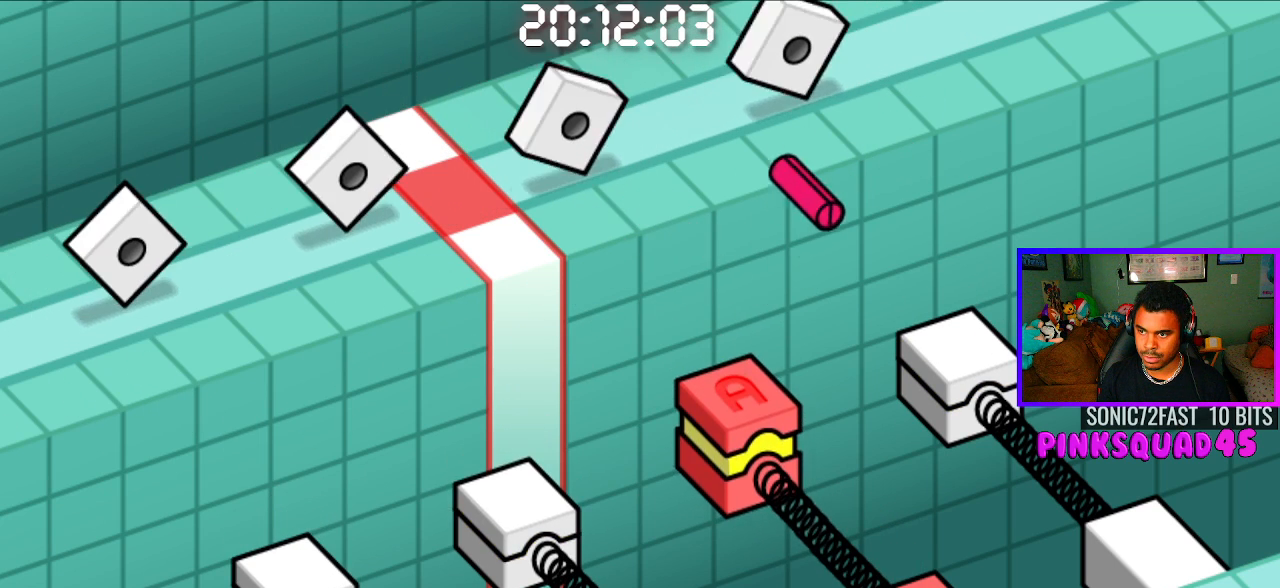
Gameplay with a controller (PlayStation layout); each line is a JSON object with the inputs held at the frame after it. "events" lists button and stick changes between this image and that frame as [ms after this image, input, new state], when the widget could be followed in between. Not read: R1.
{"buttons": [], "left_stick": "center", "right_stick": "center", "events": []}
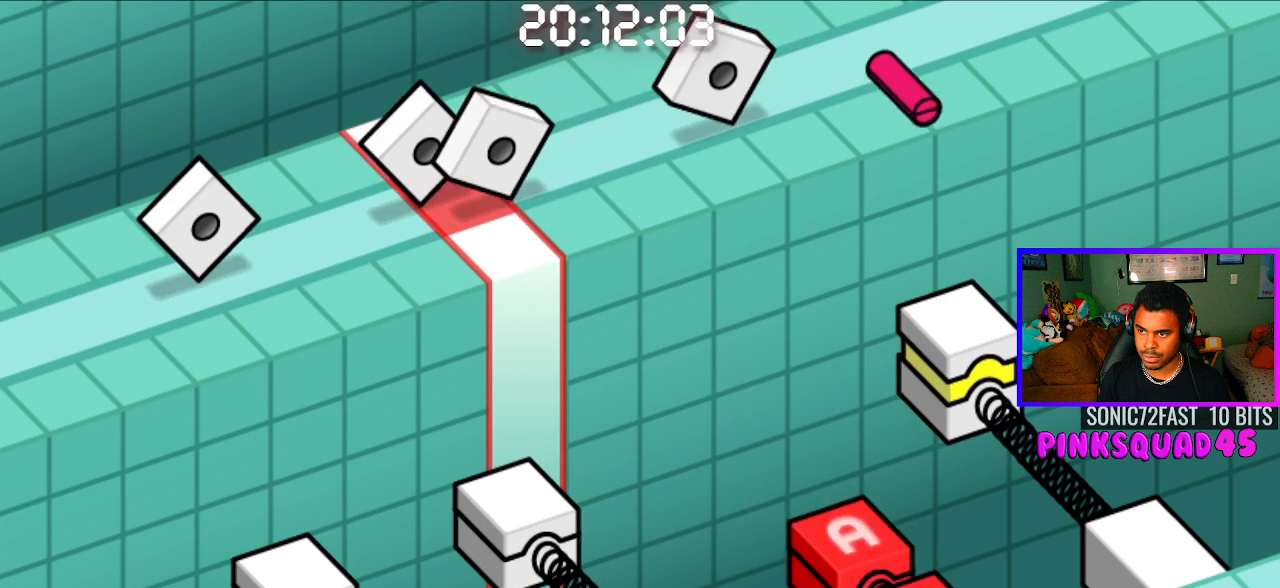
{"buttons": [], "left_stick": "center", "right_stick": "center", "events": [[367, "CIRCLE", "down"], [367, "CROSS", "down"], [483, "CROSS", "up"], [500, "CIRCLE", "up"]]}
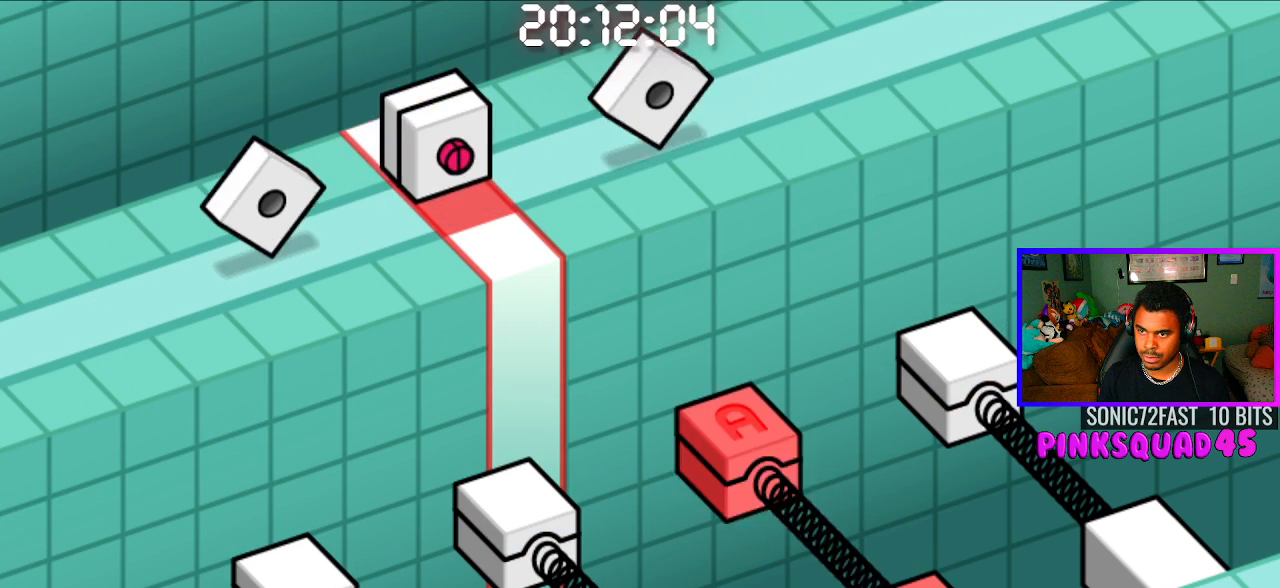
{"buttons": [], "left_stick": "center", "right_stick": "center", "events": []}
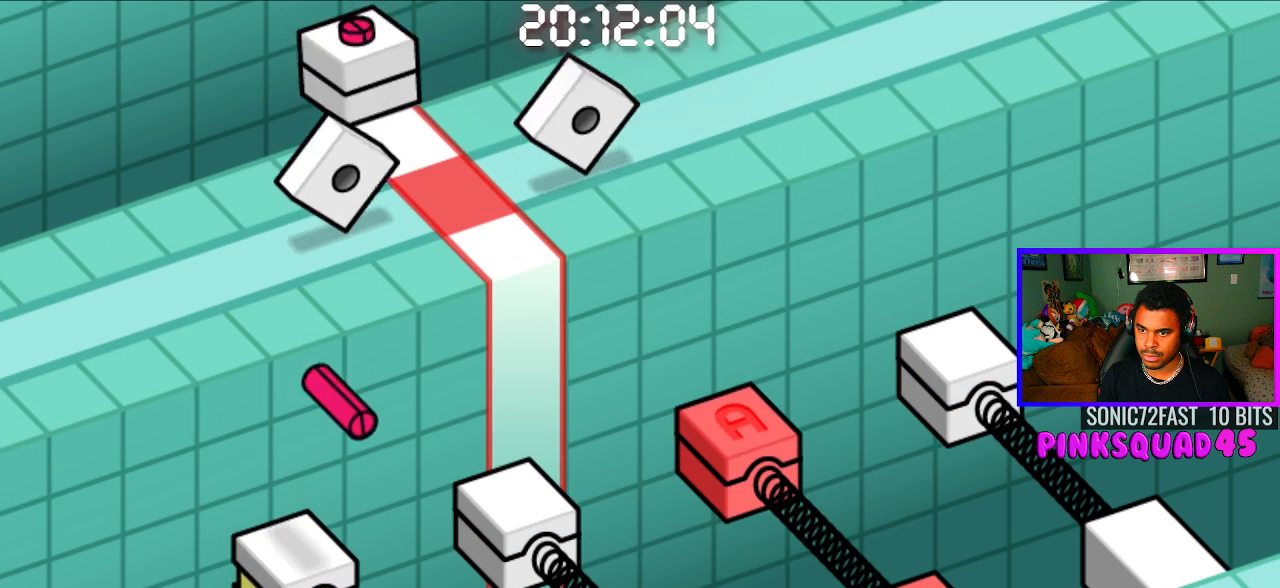
{"buttons": [], "left_stick": "center", "right_stick": "center", "events": []}
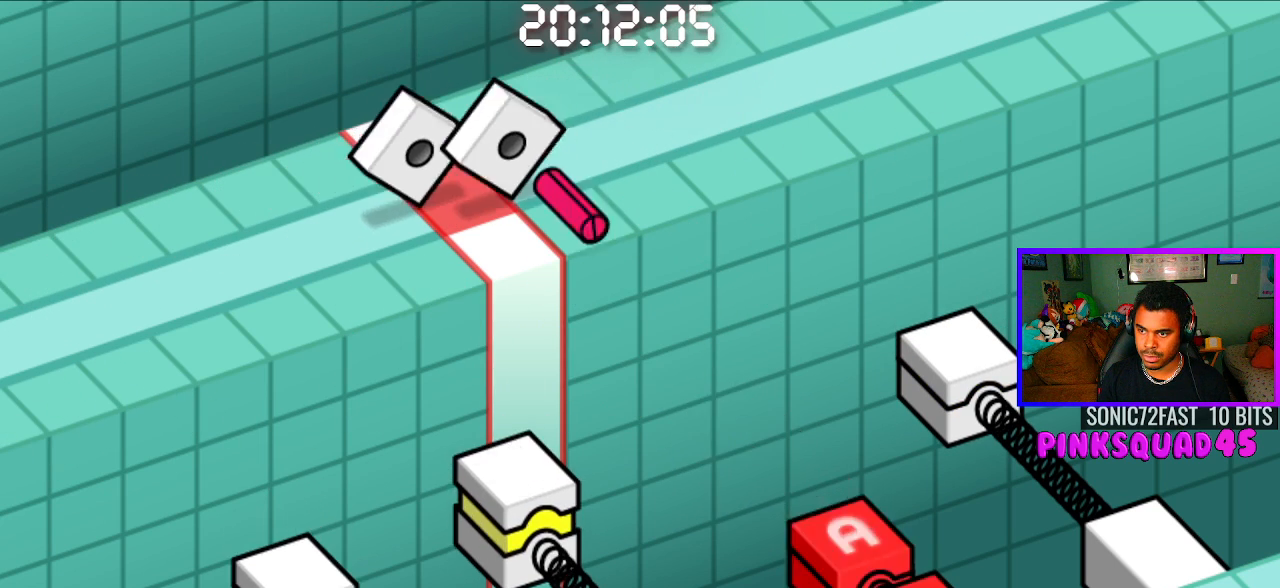
{"buttons": [], "left_stick": "center", "right_stick": "center", "events": [[367, "CIRCLE", "down"], [367, "CROSS", "down"], [467, "CIRCLE", "up"], [467, "CROSS", "up"]]}
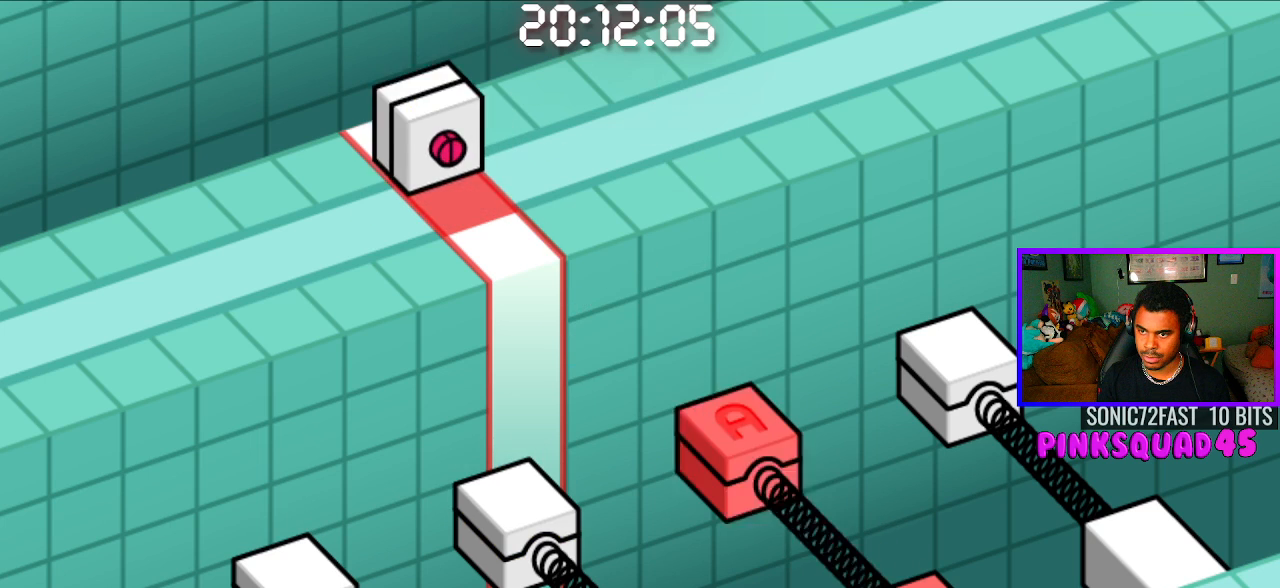
{"buttons": [], "left_stick": "center", "right_stick": "center", "events": []}
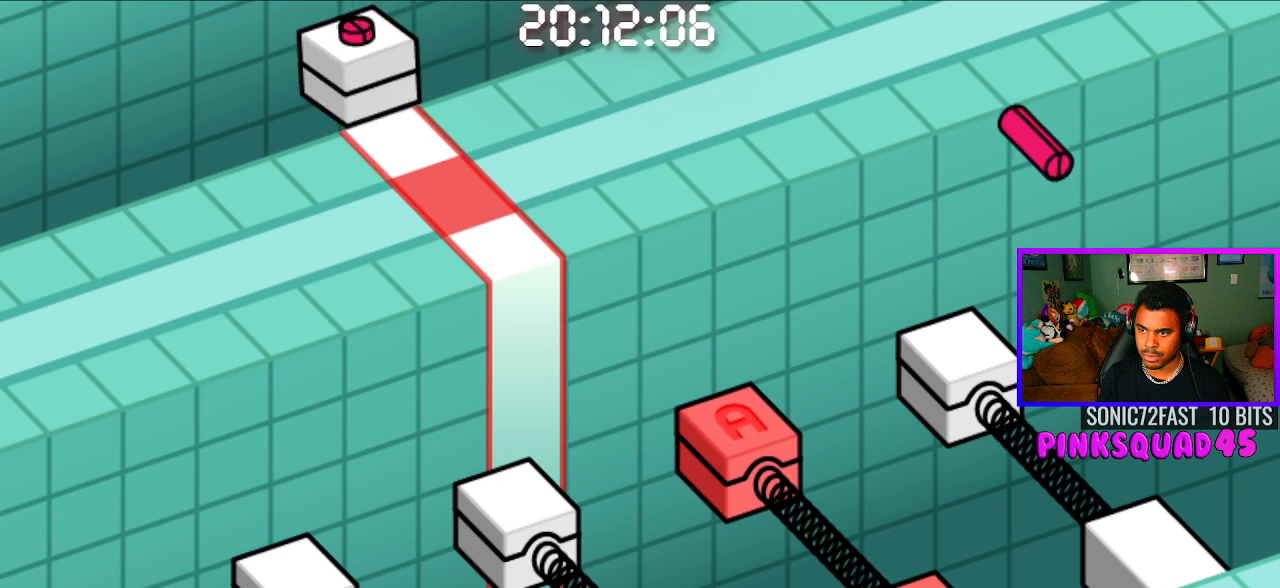
{"buttons": [], "left_stick": "center", "right_stick": "center", "events": []}
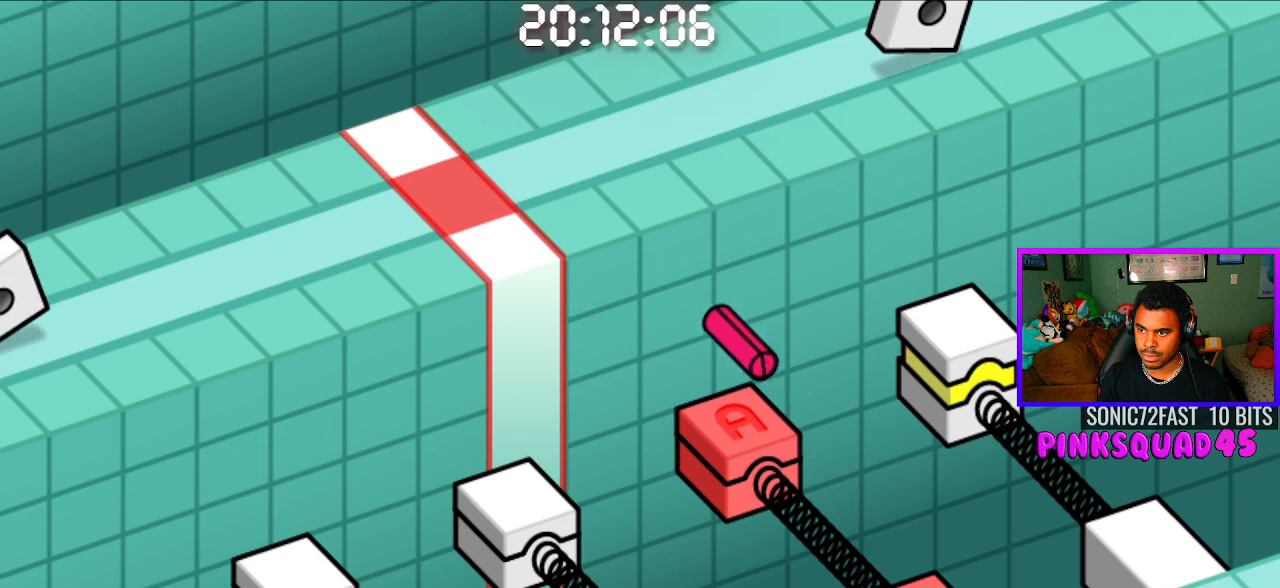
{"buttons": [], "left_stick": "center", "right_stick": "center", "events": [[17, "CROSS", "down"], [117, "CROSS", "up"]]}
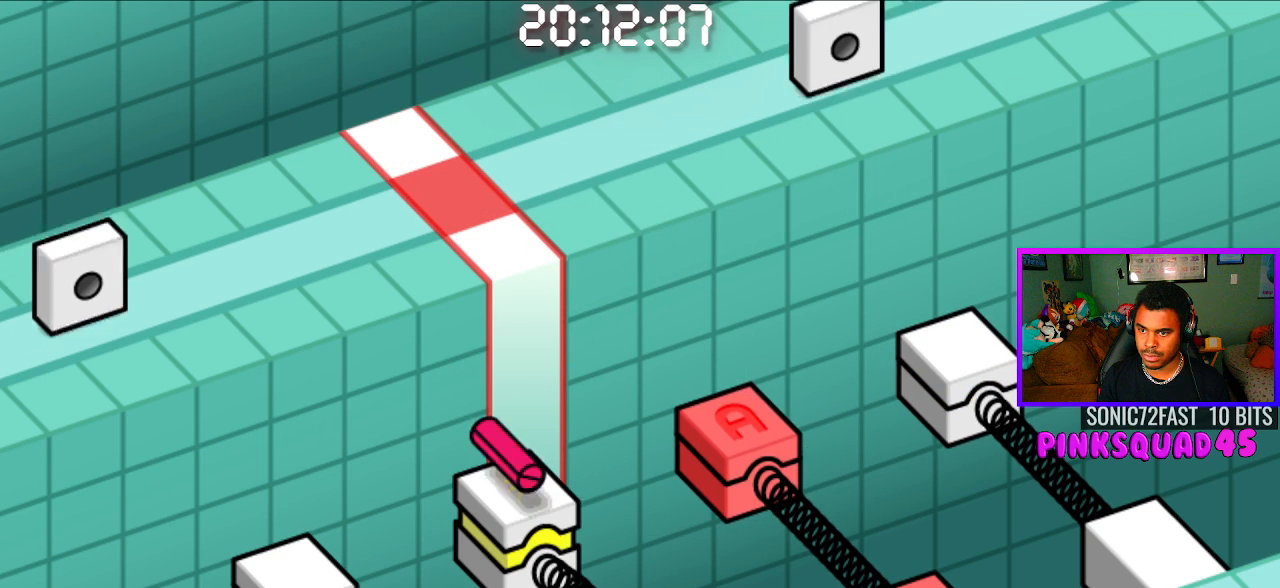
{"buttons": [], "left_stick": "center", "right_stick": "center", "events": []}
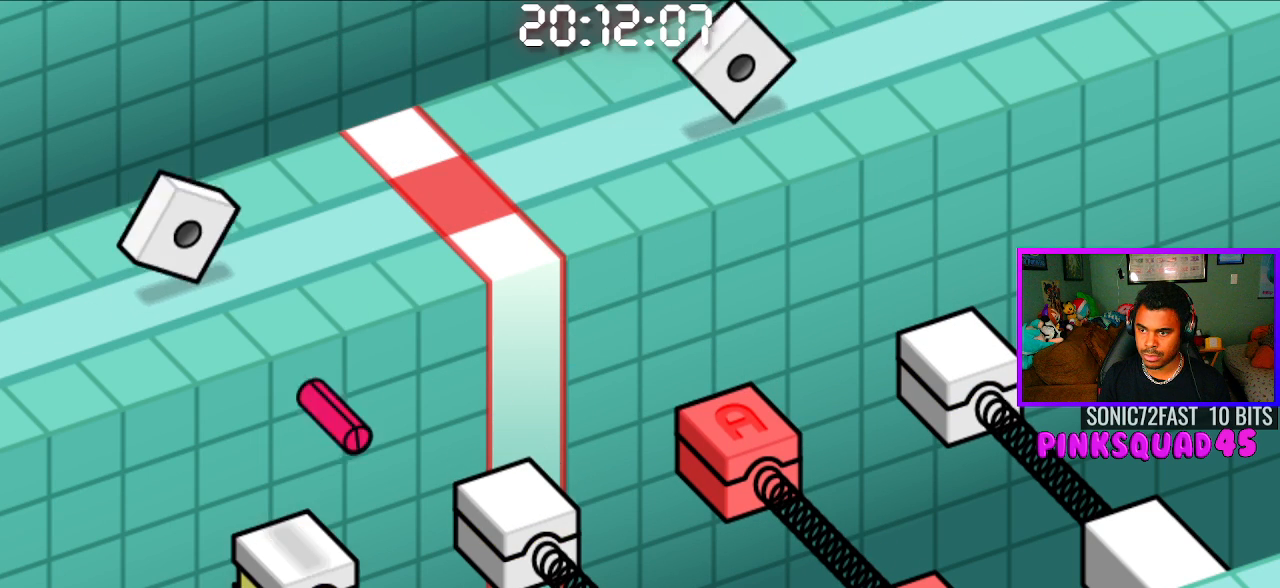
{"buttons": [], "left_stick": "center", "right_stick": "center", "events": []}
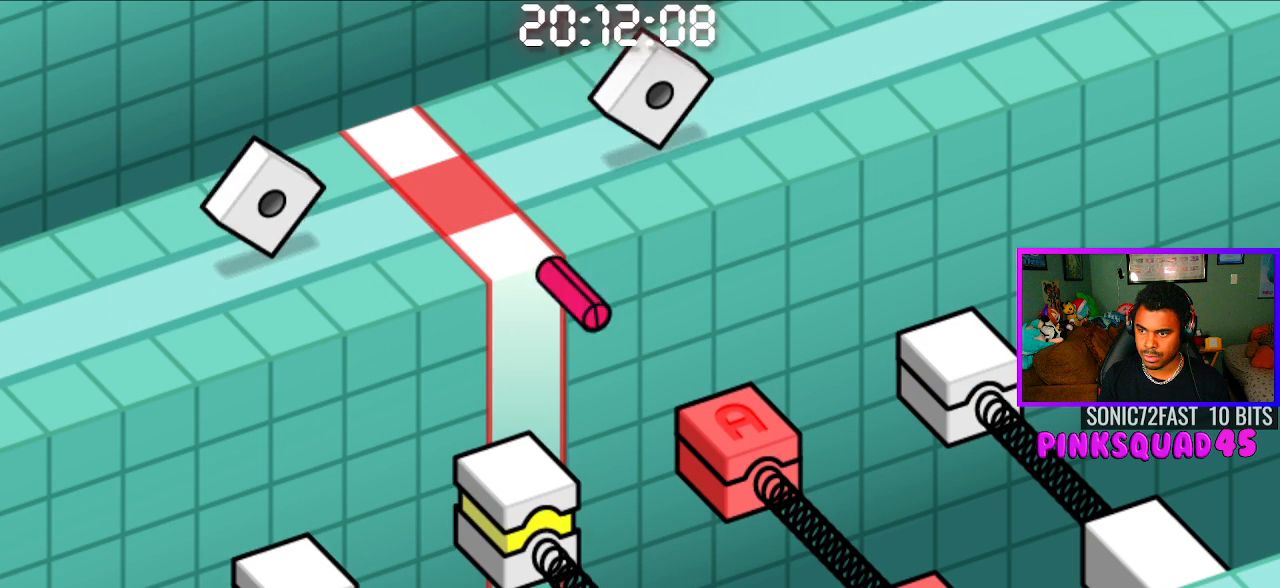
{"buttons": [], "left_stick": "center", "right_stick": "center", "events": [[300, "CROSS", "down"], [400, "CROSS", "up"]]}
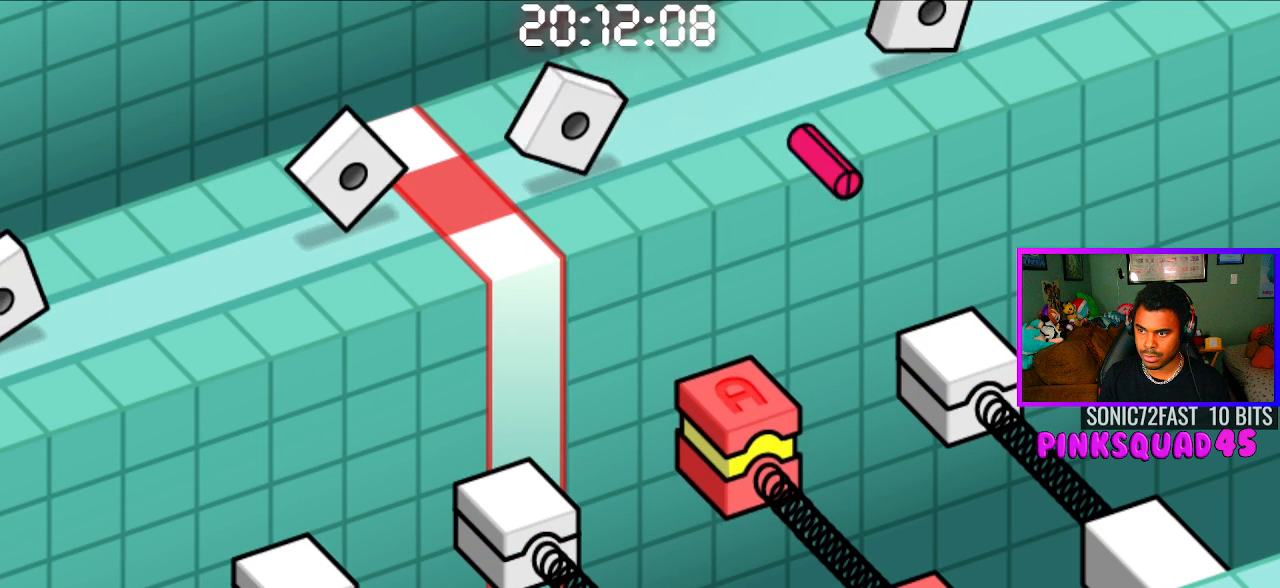
{"buttons": [], "left_stick": "center", "right_stick": "center", "events": []}
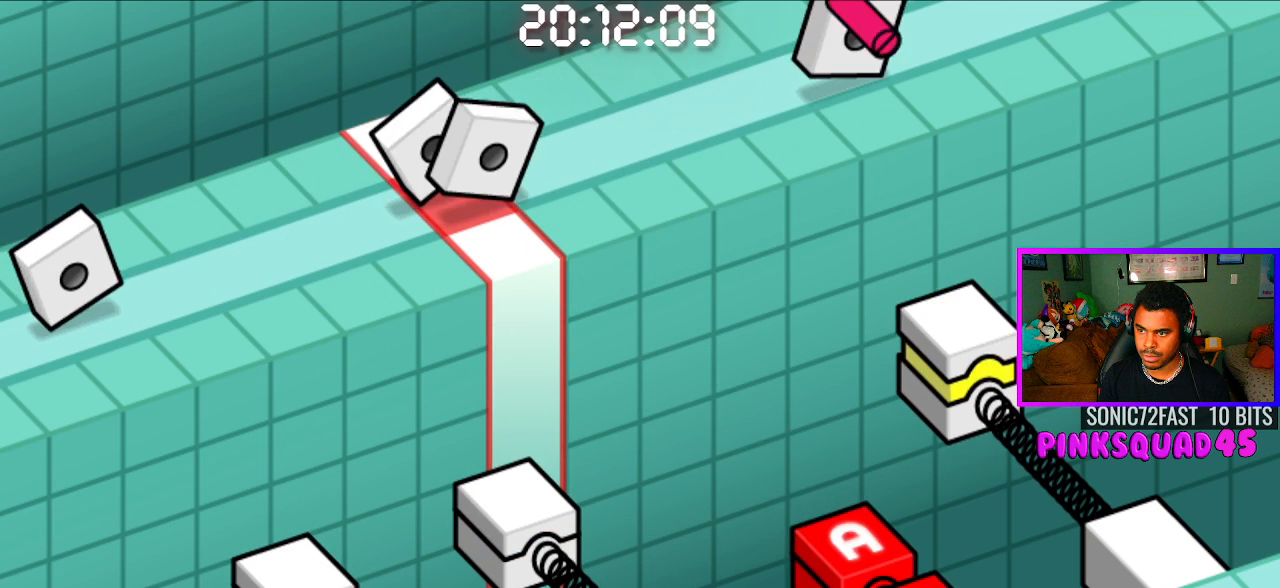
{"buttons": [], "left_stick": "center", "right_stick": "center", "events": [[233, "CIRCLE", "down"], [233, "CROSS", "down"], [383, "CIRCLE", "up"], [383, "CROSS", "up"]]}
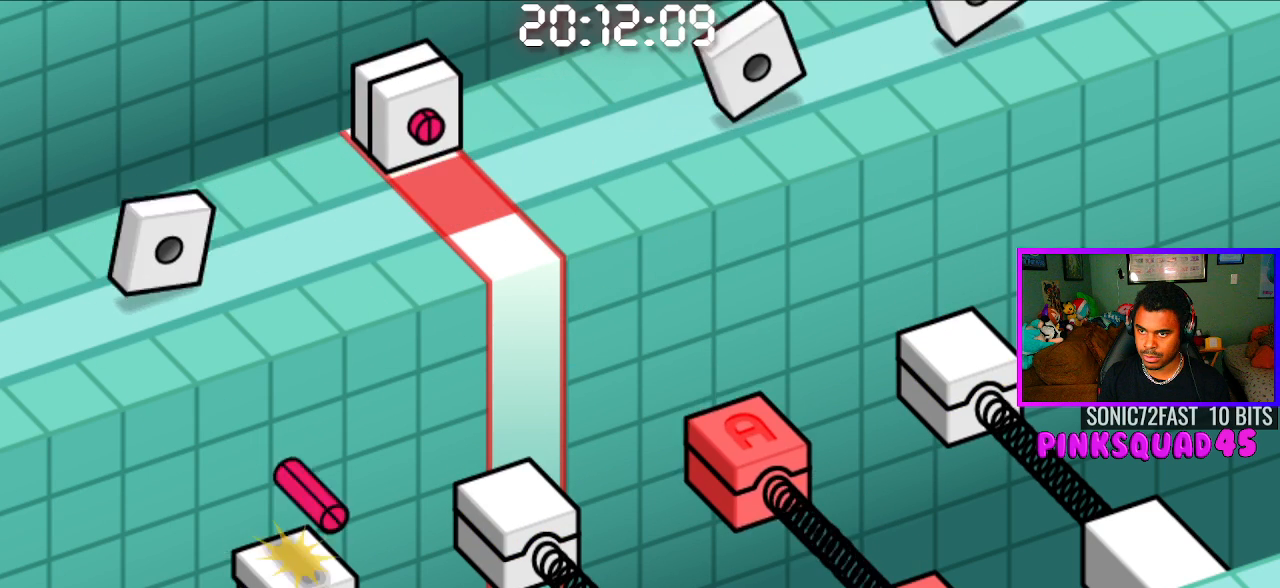
{"buttons": [], "left_stick": "center", "right_stick": "center", "events": []}
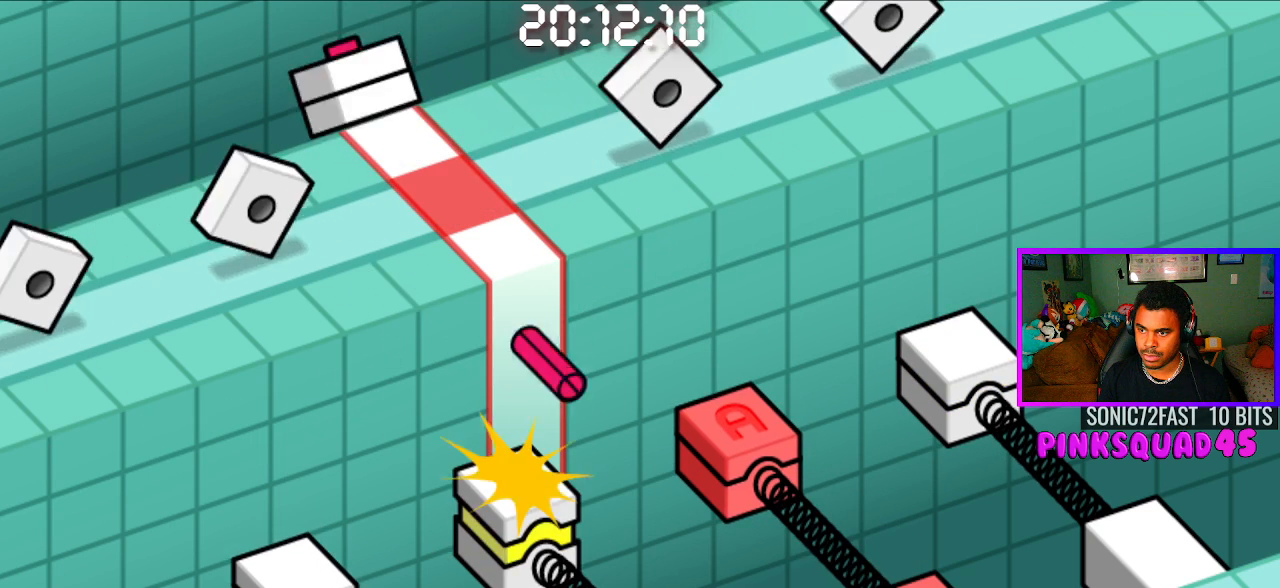
{"buttons": [], "left_stick": "center", "right_stick": "center", "events": [[383, "CROSS", "down"], [500, "CROSS", "up"]]}
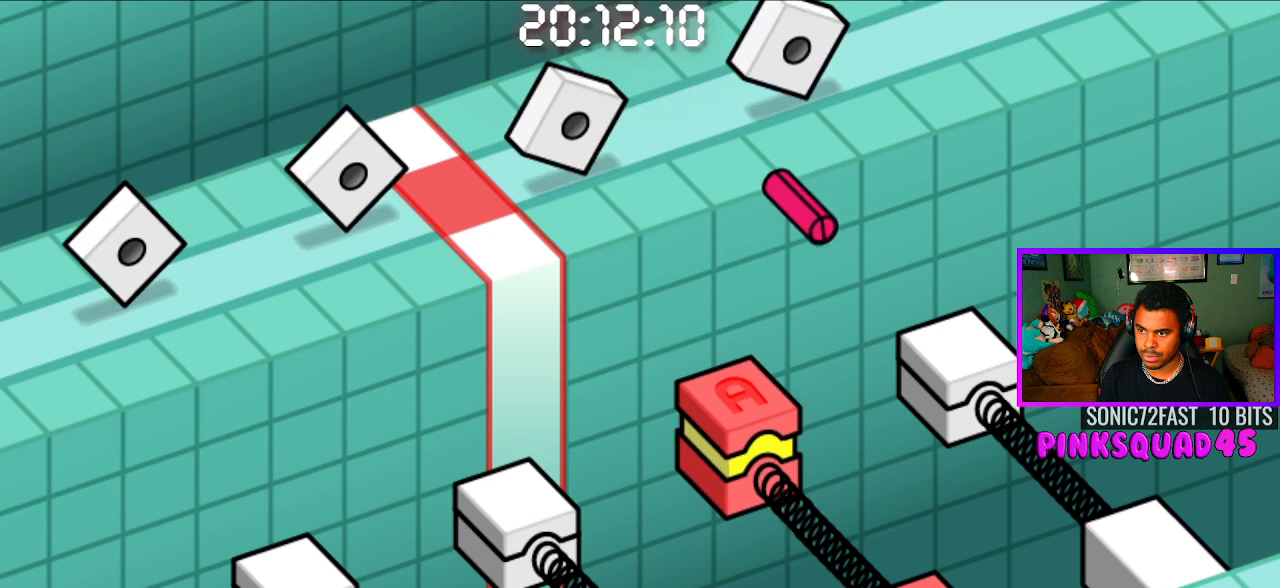
{"buttons": [], "left_stick": "center", "right_stick": "center", "events": []}
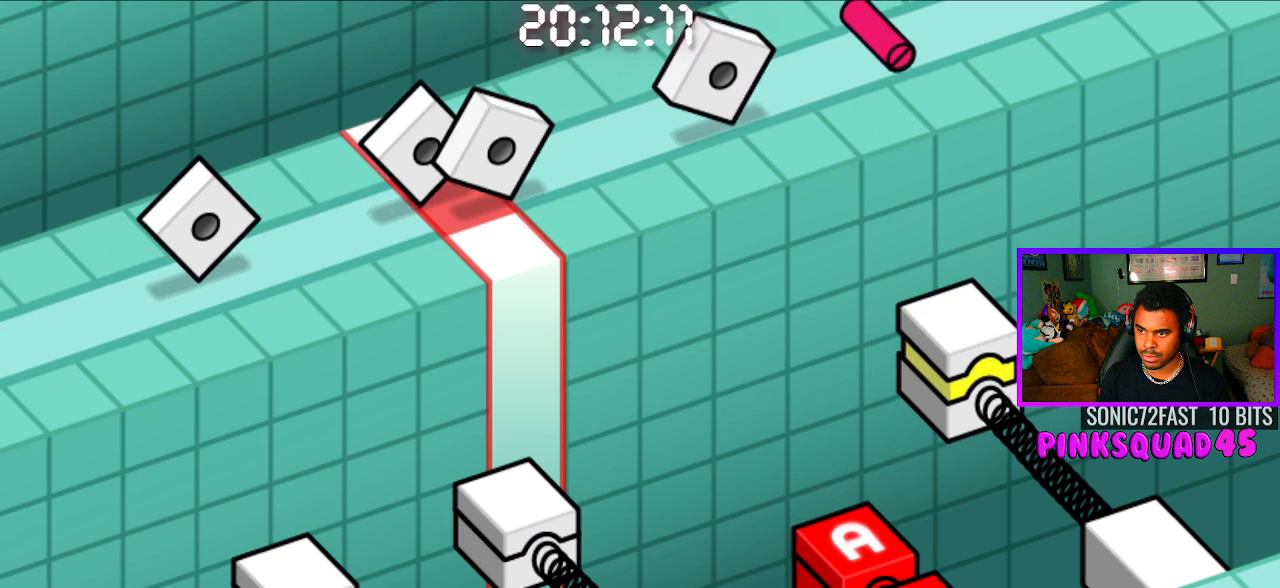
{"buttons": [], "left_stick": "center", "right_stick": "center", "events": [[267, "CIRCLE", "down"], [267, "CROSS", "down"], [417, "CIRCLE", "up"], [417, "CROSS", "up"]]}
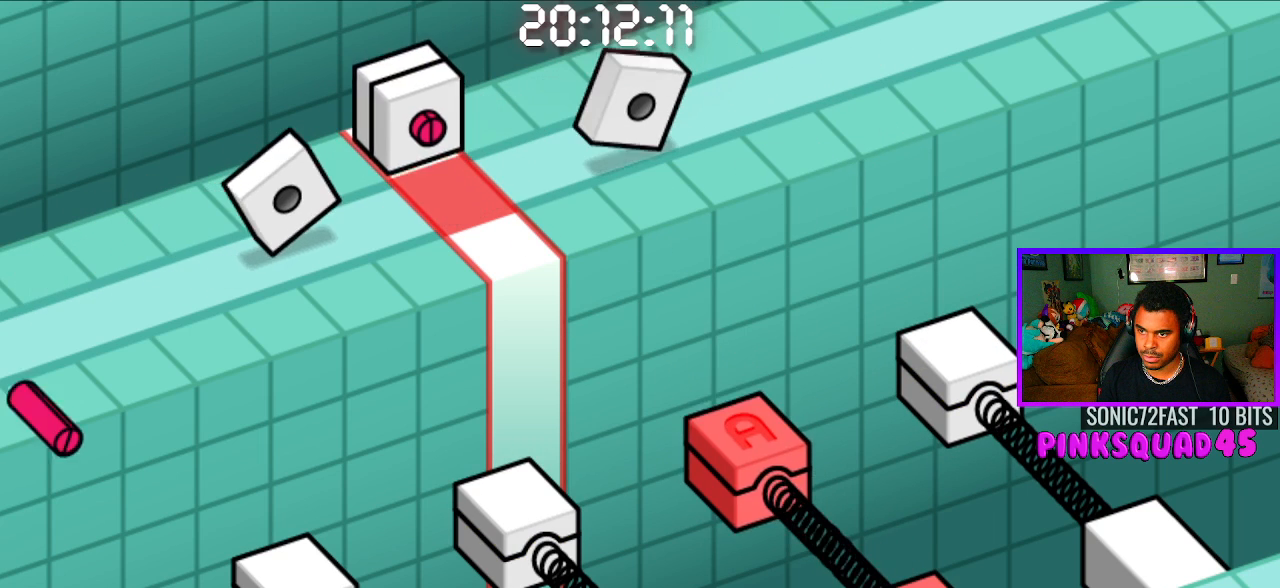
{"buttons": [], "left_stick": "center", "right_stick": "center", "events": []}
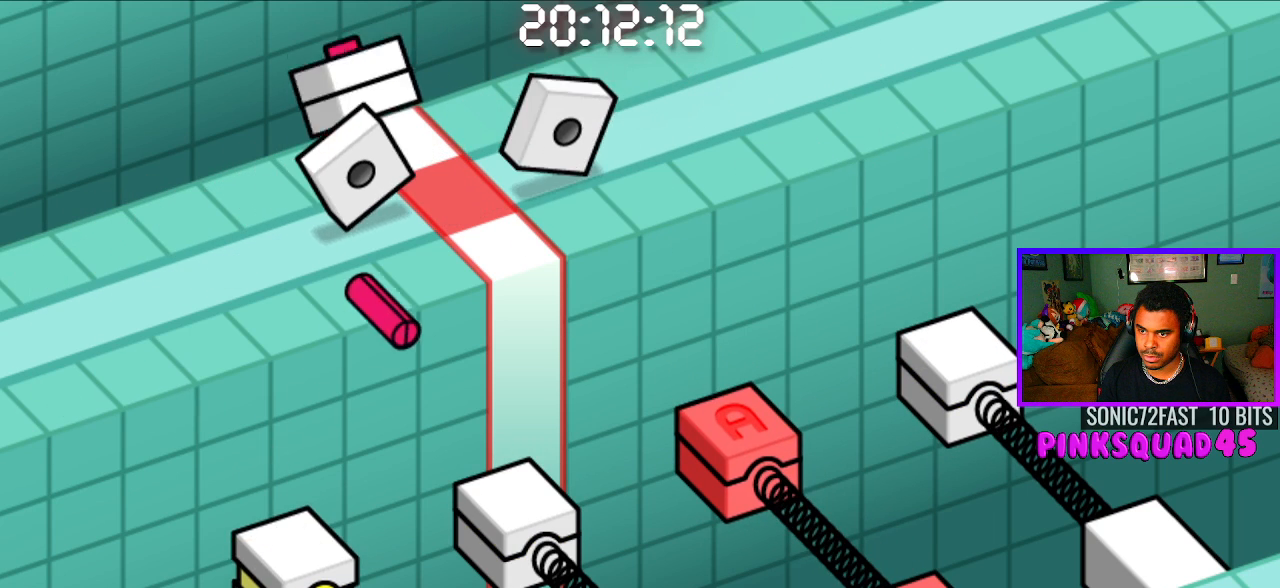
{"buttons": [], "left_stick": "center", "right_stick": "center", "events": []}
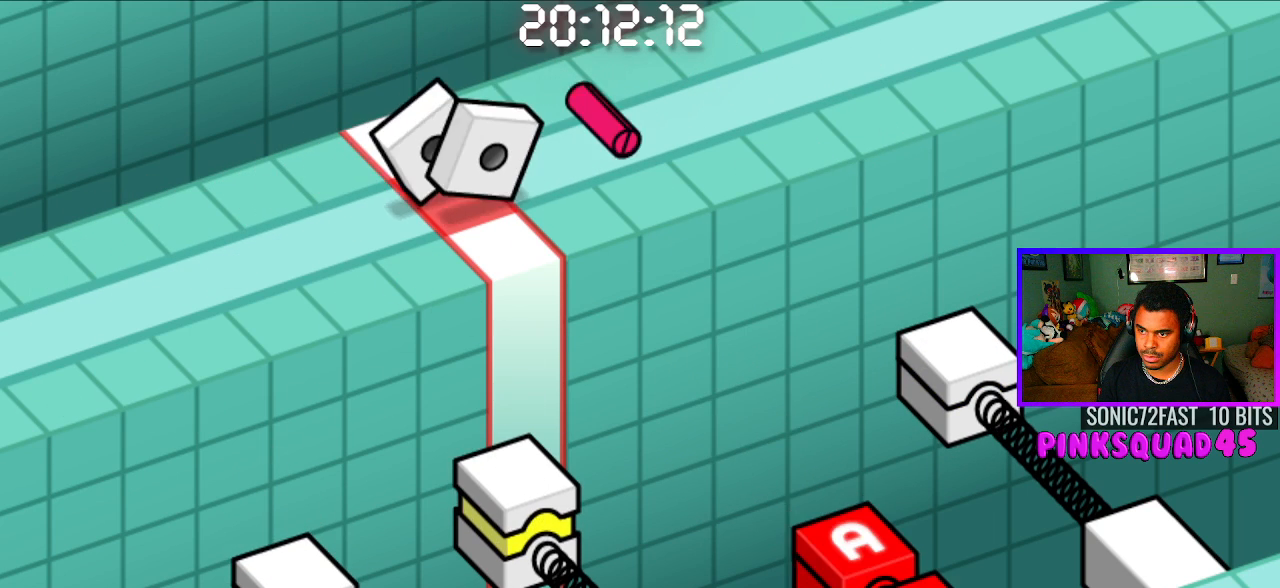
{"buttons": [], "left_stick": "center", "right_stick": "center", "events": [[317, "CIRCLE", "down"], [317, "CROSS", "down"], [417, "CIRCLE", "up"], [417, "CROSS", "up"]]}
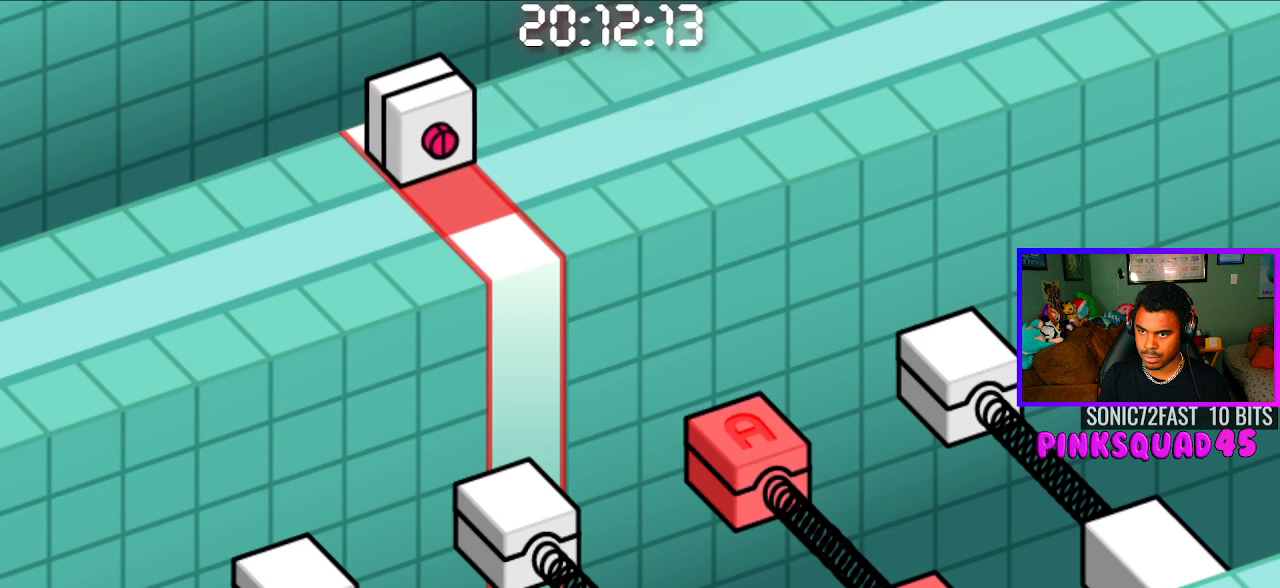
{"buttons": [], "left_stick": "center", "right_stick": "center", "events": []}
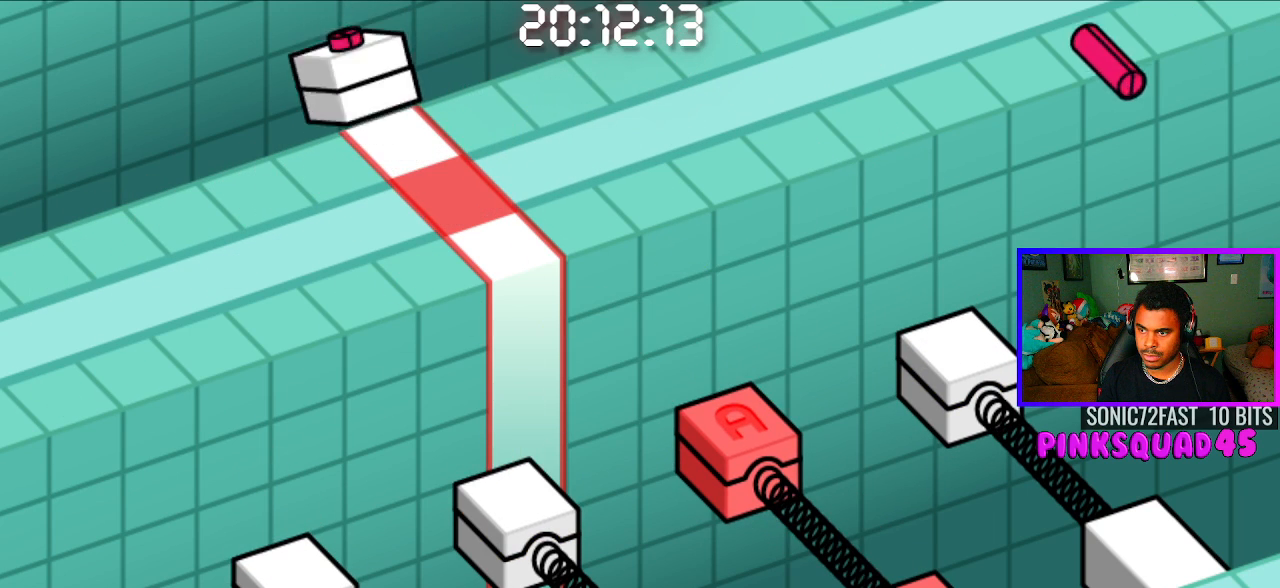
{"buttons": [], "left_stick": "center", "right_stick": "center", "events": []}
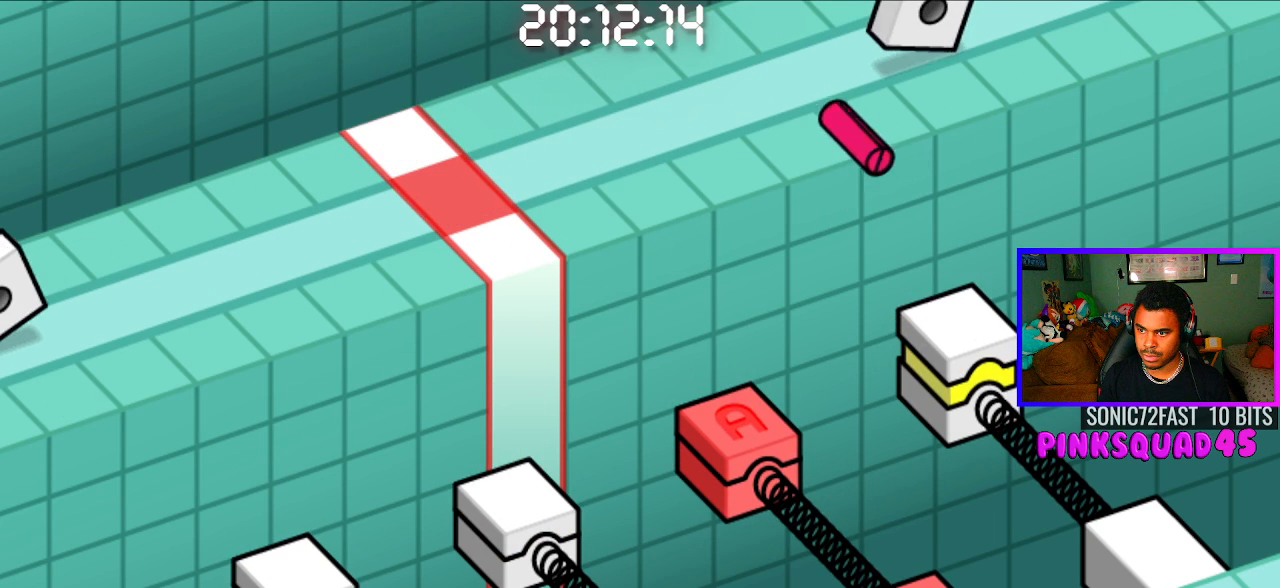
{"buttons": [], "left_stick": "center", "right_stick": "center", "events": [[317, "CROSS", "down"], [450, "CROSS", "up"]]}
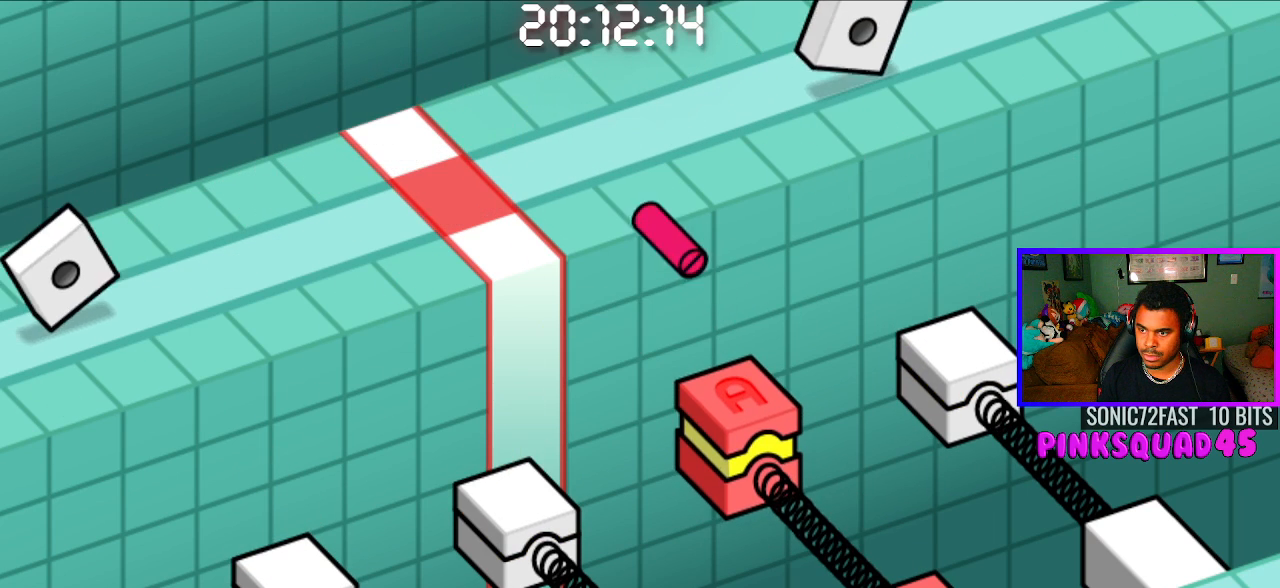
{"buttons": [], "left_stick": "center", "right_stick": "center", "events": []}
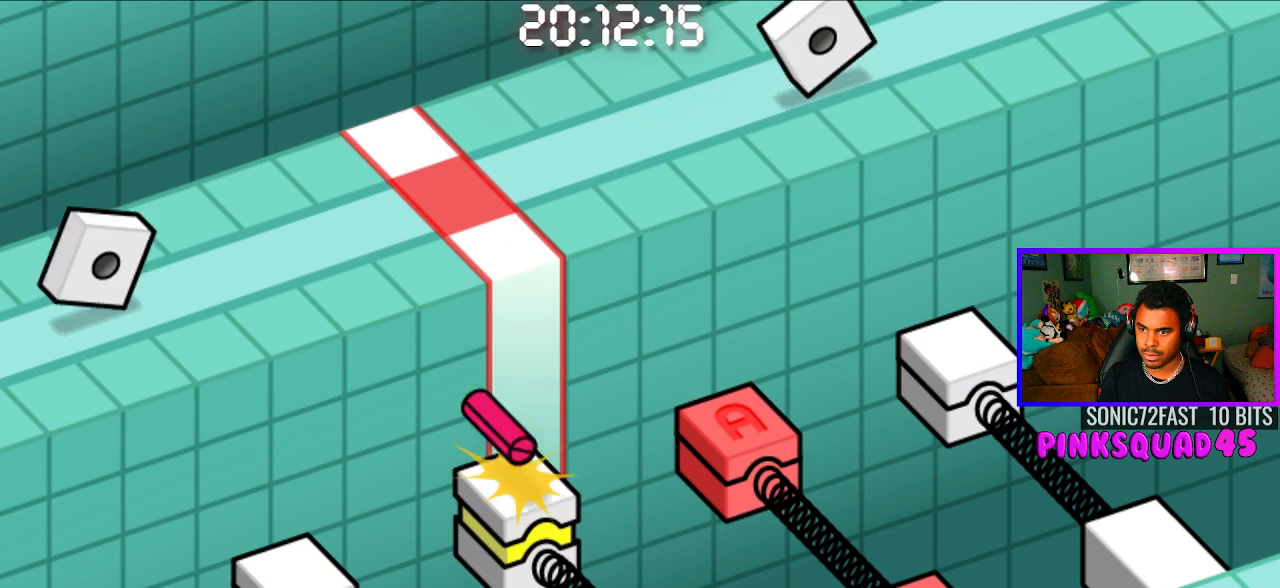
{"buttons": [], "left_stick": "center", "right_stick": "center", "events": []}
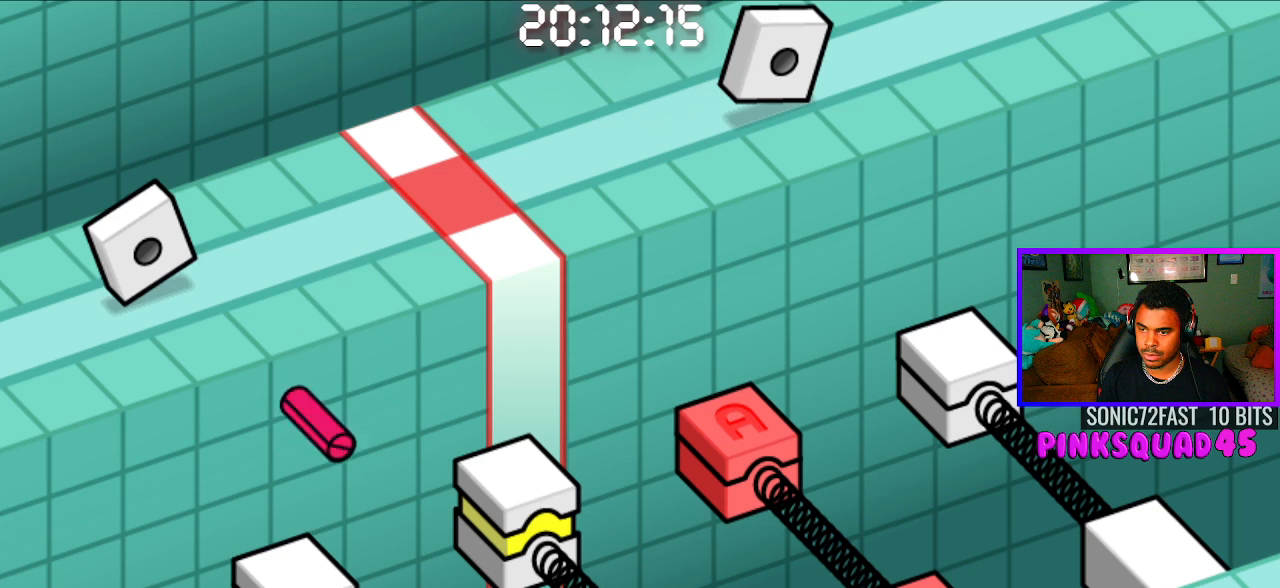
{"buttons": [], "left_stick": "center", "right_stick": "center", "events": []}